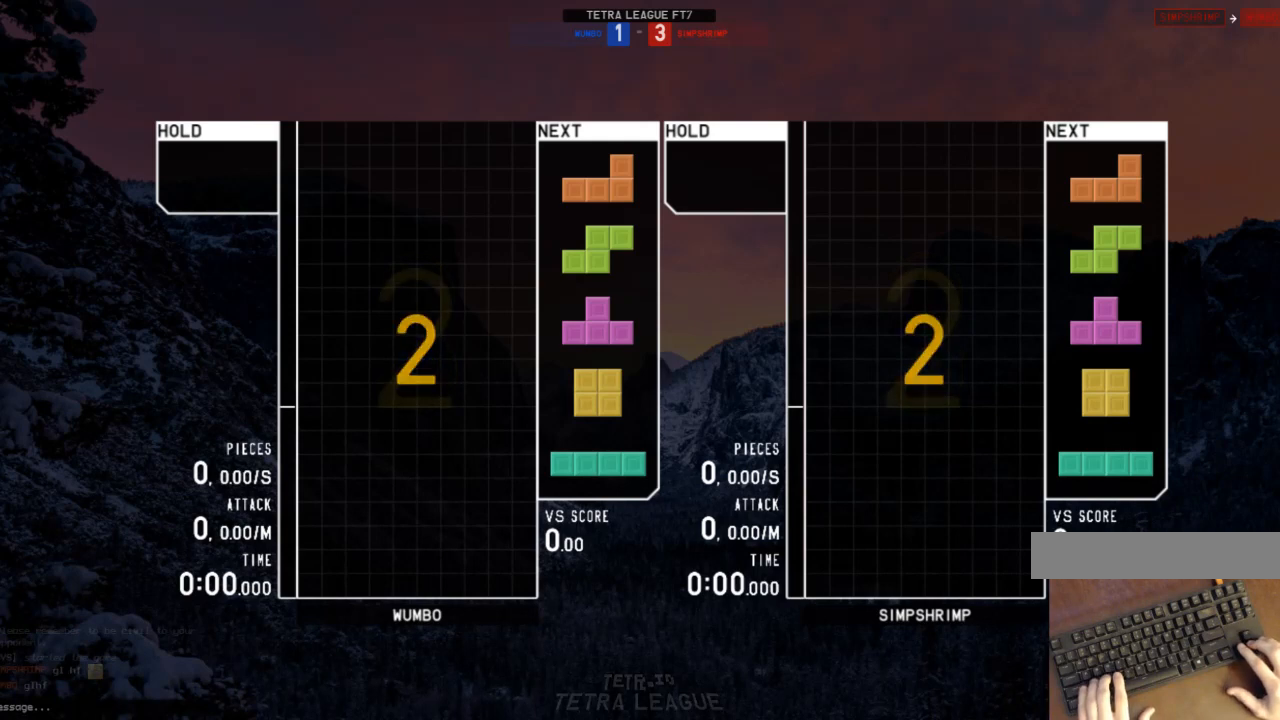
Gameplay with keyboard; each line is a JSON object with the keys held at the frame after it. "events" lists presses ("down") and releases ("up") of "c", "down", "left", "right", "shift", "up", "x" and "z" between this image and that frame as [ms after this image, input, new state], when the widget could be followed in between. No other keys are recorded. Mouse input is not recorded.
{"keys": ["right"], "events": [[200, "right", "down"], [333, "right", "up"], [467, "right", "down"]]}
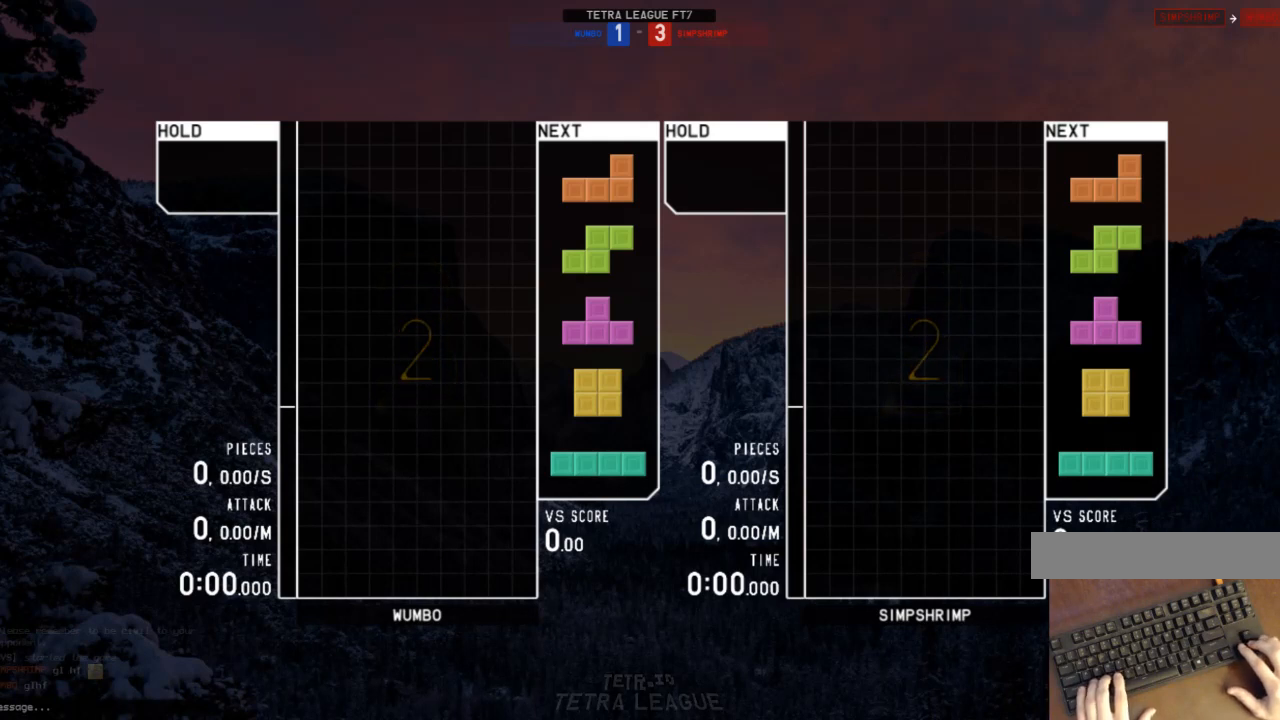
{"keys": ["right"], "events": []}
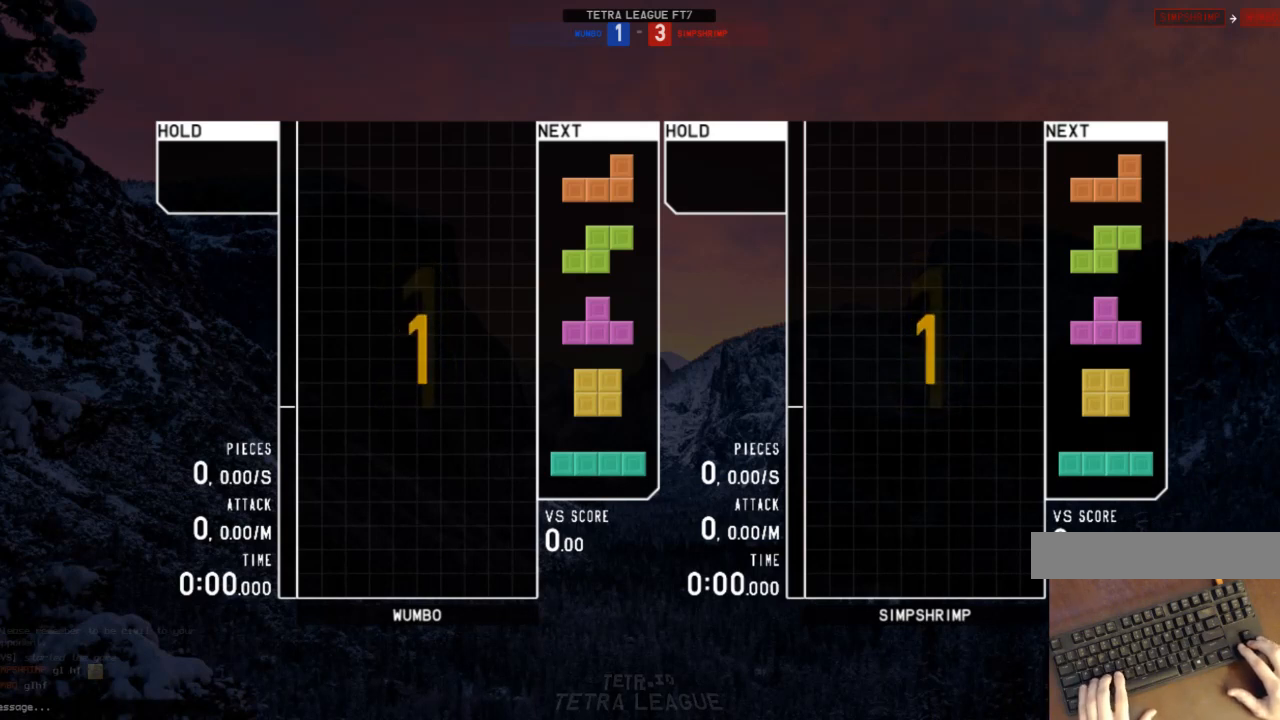
{"keys": ["right"], "events": []}
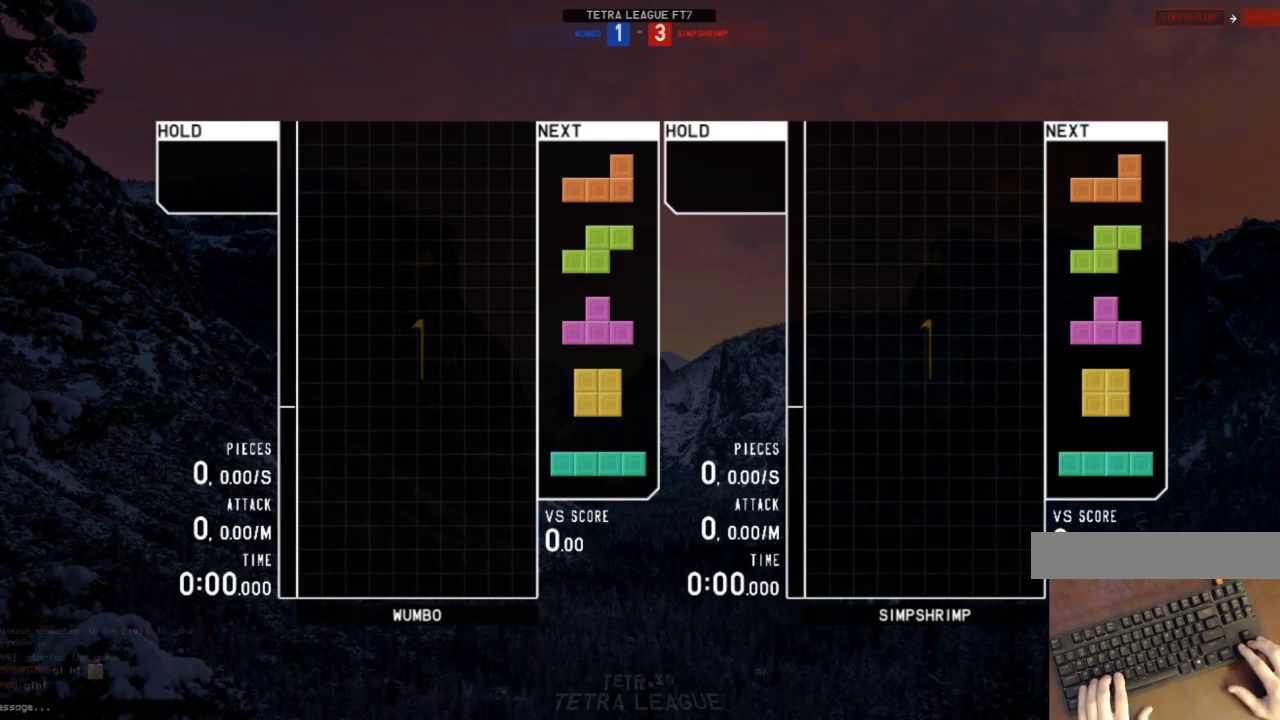
{"keys": ["right"], "events": []}
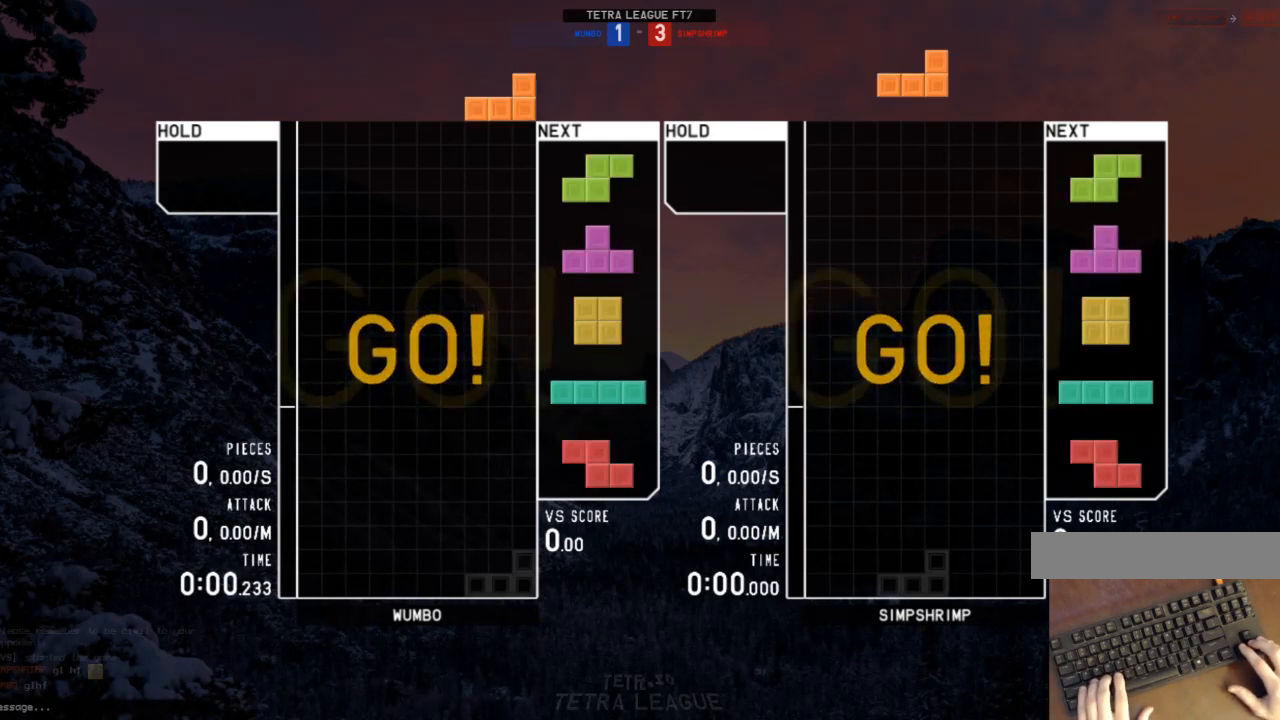
{"keys": ["left", "x"], "events": [[67, "right", "up"], [133, "down", "down"], [167, "down", "up"], [167, "left", "down"], [300, "down", "down"], [300, "left", "up"], [300, "right", "down"], [333, "left", "down"], [333, "right", "up"], [400, "down", "up"], [433, "x", "down"]]}
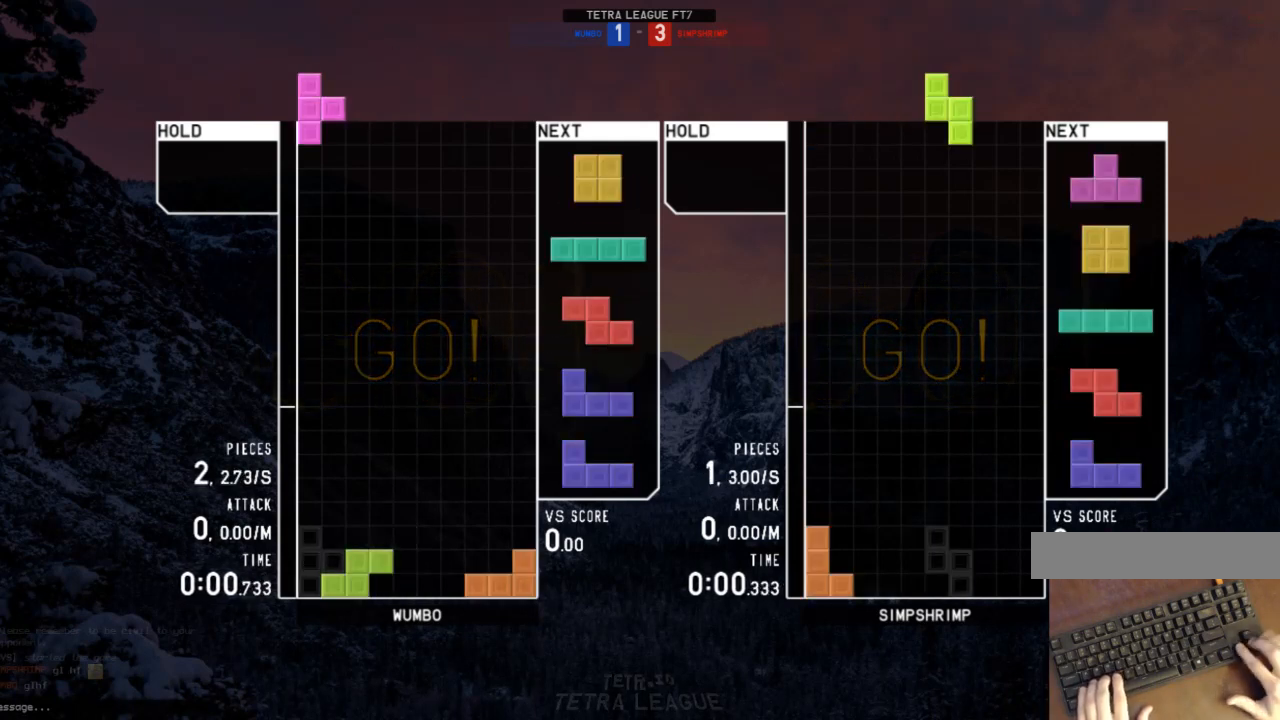
{"keys": ["right"], "events": [[33, "down", "down"], [33, "left", "up"], [100, "down", "up"], [100, "right", "down"], [100, "x", "up"], [167, "right", "up"], [233, "down", "down"], [233, "left", "down"], [333, "down", "up"], [367, "c", "down"], [400, "c", "up"], [400, "down", "down"], [467, "left", "up"], [467, "right", "down"], [500, "down", "up"]]}
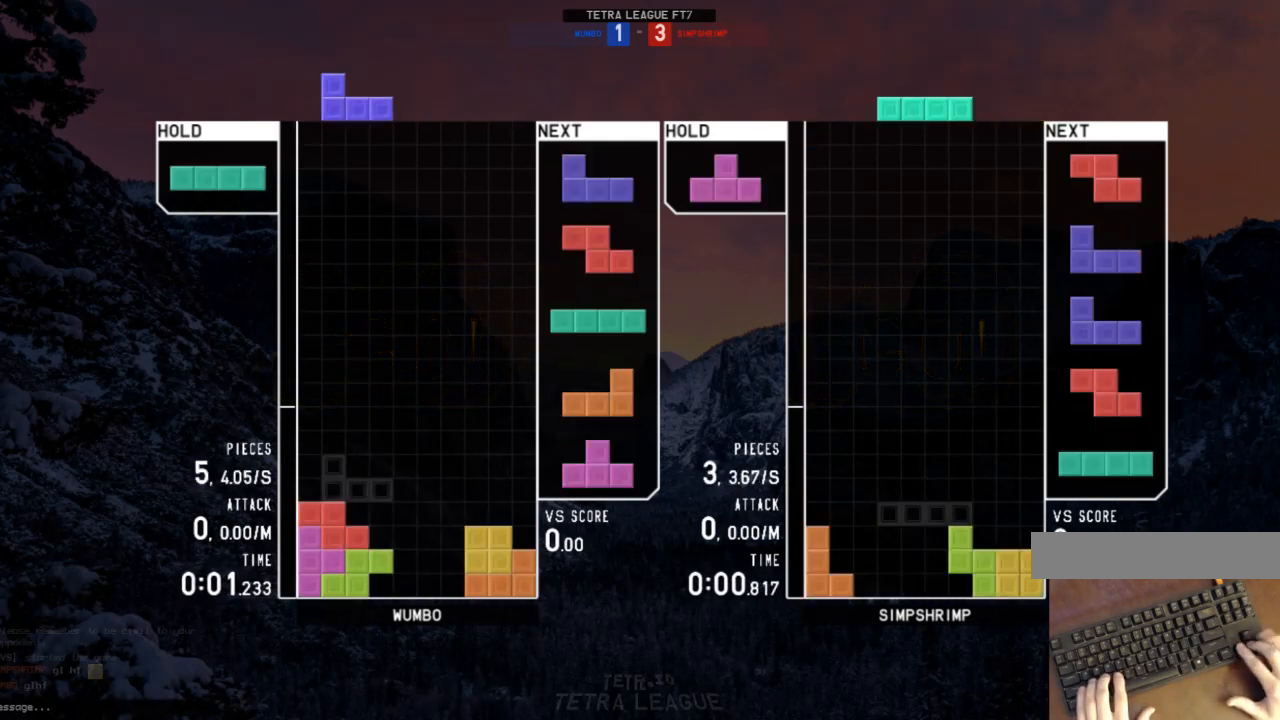
{"keys": [], "events": [[67, "shift", "down"], [100, "right", "up"], [167, "shift", "up"], [200, "down", "down"], [233, "down", "up"], [300, "c", "down"], [333, "right", "down"], [333, "x", "down"], [367, "c", "up"], [367, "right", "up"], [433, "x", "up"]]}
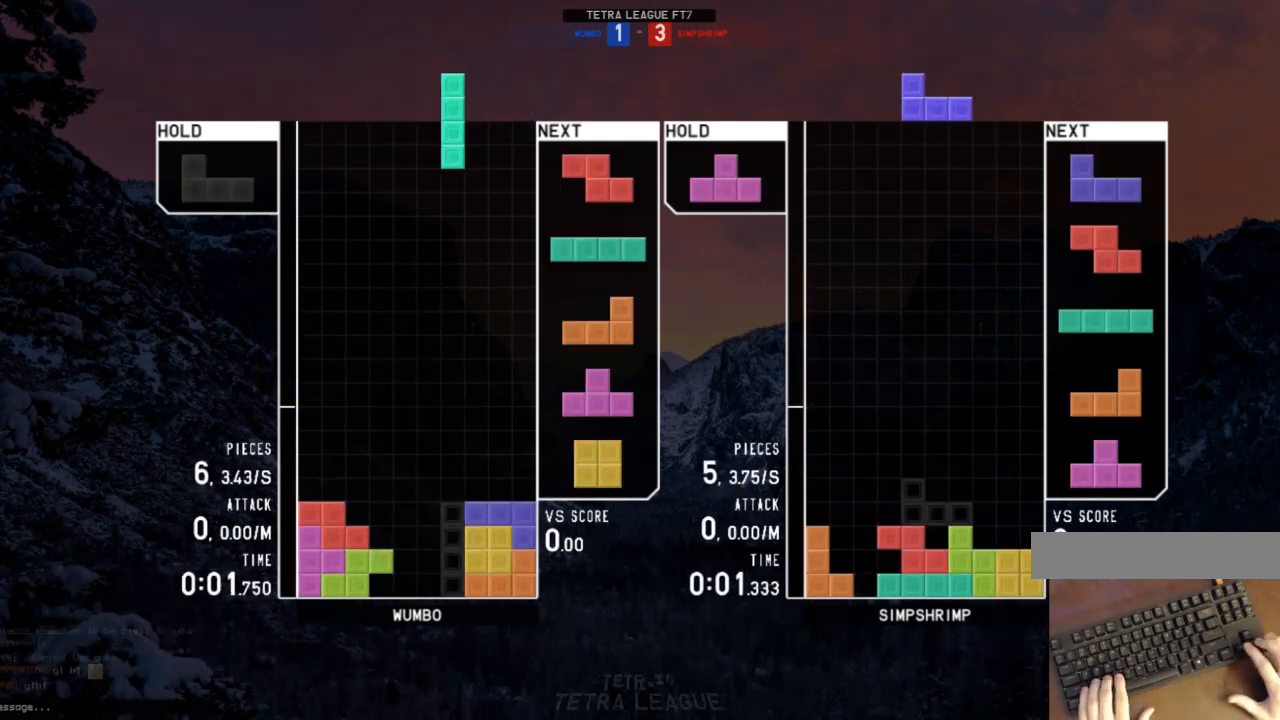
{"keys": [], "events": [[200, "down", "down"], [267, "down", "up"]]}
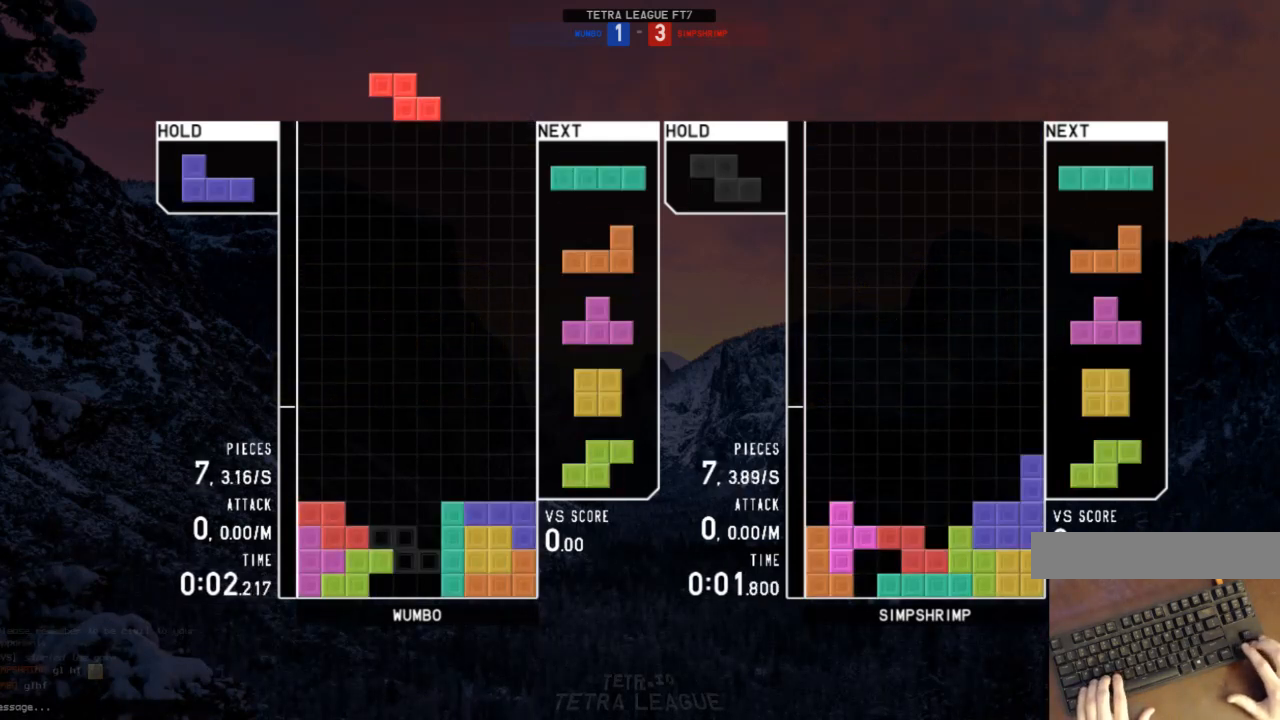
{"keys": ["x"], "events": [[33, "down", "down"], [133, "down", "up"], [167, "left", "down"], [233, "down", "down"], [233, "left", "up"], [267, "down", "up"], [333, "right", "down"], [333, "z", "down"], [367, "up", "down"], [367, "z", "up"], [400, "right", "up"], [400, "x", "down"], [500, "up", "up"]]}
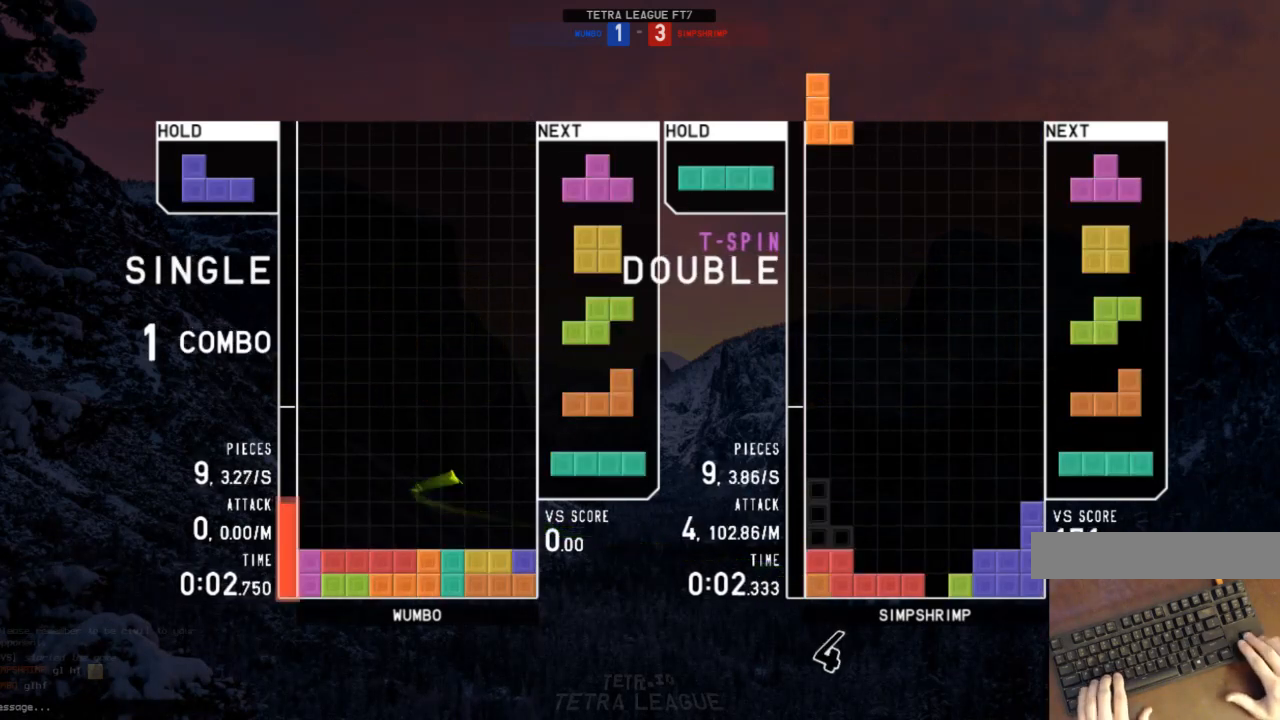
{"keys": ["right"], "events": [[200, "down", "down"], [200, "x", "up"], [300, "down", "up"], [300, "left", "down"], [333, "c", "down"], [433, "c", "up"], [433, "left", "up"], [467, "right", "down"]]}
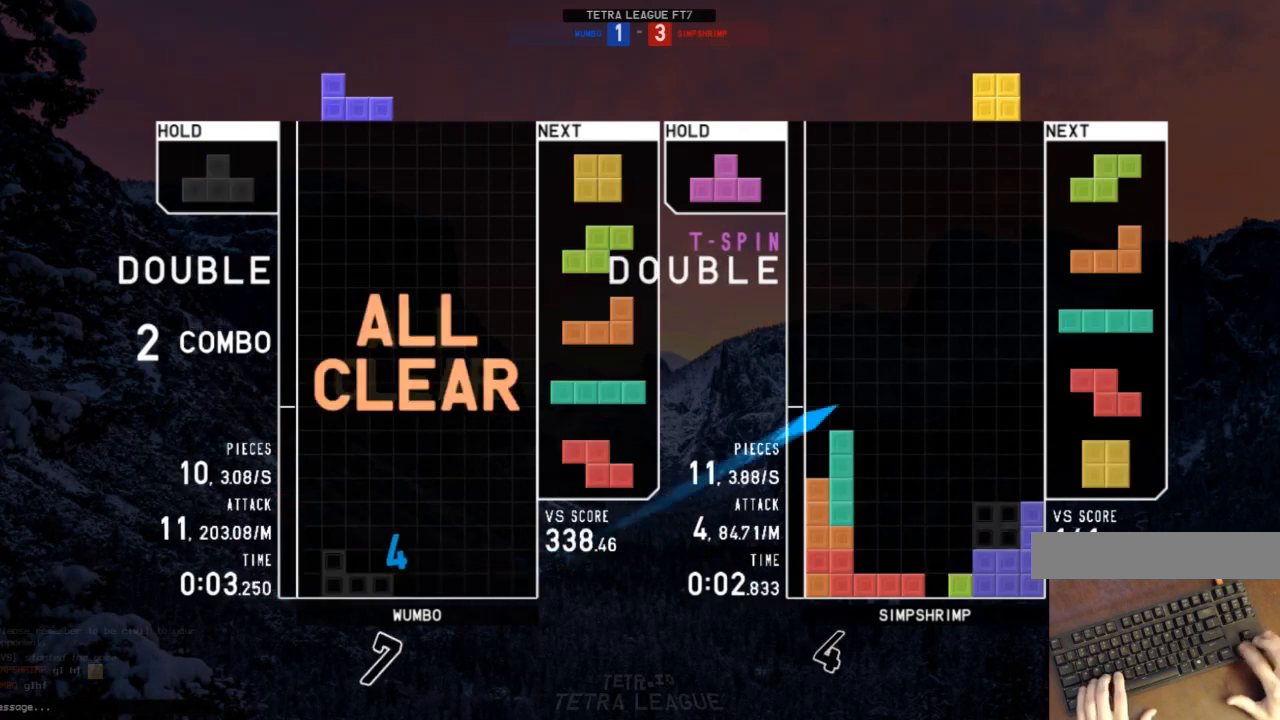
{"keys": ["left"], "events": [[167, "down", "down"], [200, "down", "up"], [300, "right", "up"], [400, "down", "down"], [433, "left", "down"], [500, "down", "up"]]}
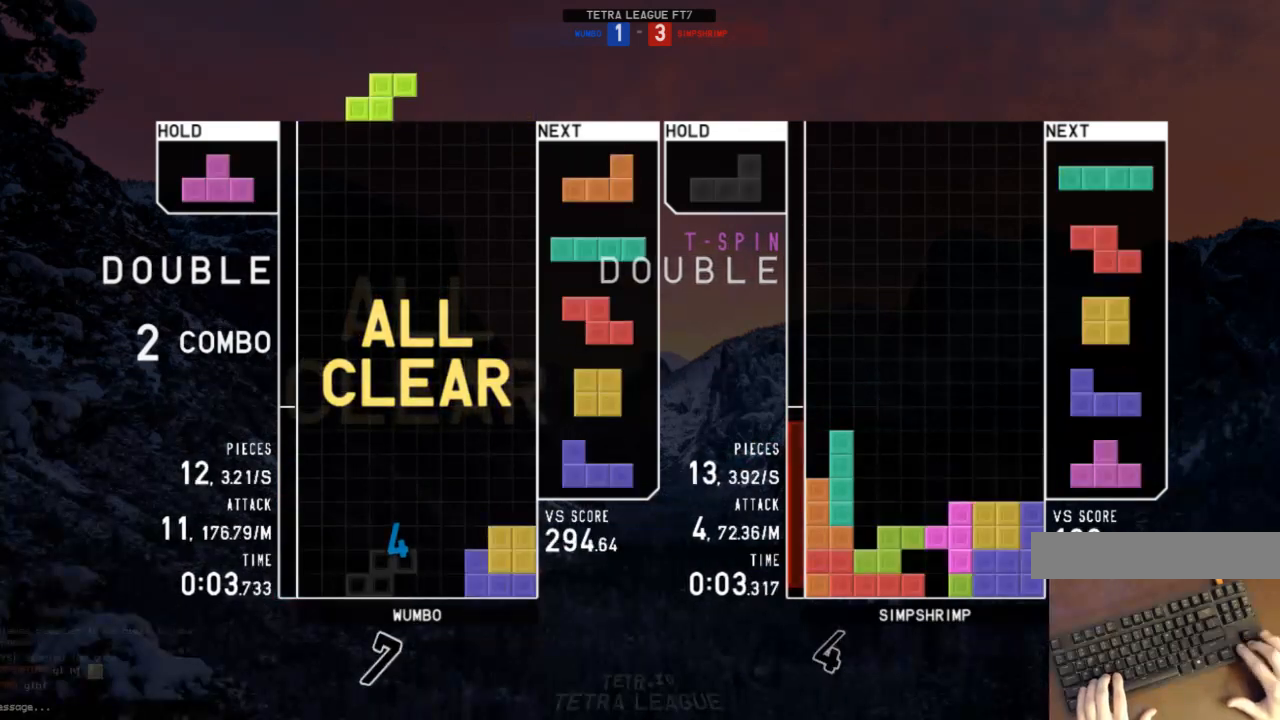
{"keys": ["down", "left", "x"], "events": [[100, "left", "up"], [100, "right", "down"], [133, "down", "down"], [233, "down", "up"], [233, "shift", "down"], [333, "down", "down"], [333, "right", "up"], [333, "shift", "up"], [367, "down", "up"], [367, "left", "down"], [400, "c", "down"], [467, "x", "down"], [500, "c", "up"], [500, "down", "down"]]}
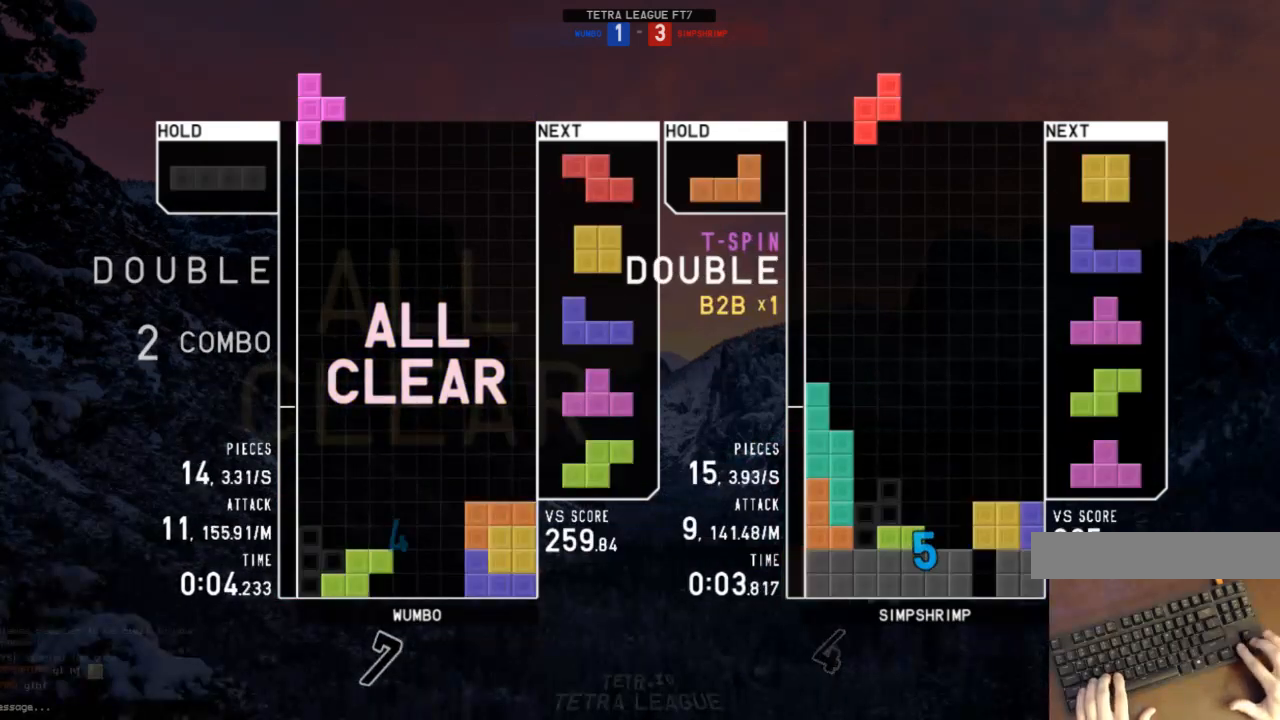
{"keys": ["right", "up"], "events": [[67, "x", "up"], [100, "down", "up"], [133, "left", "up"], [200, "down", "down"], [233, "down", "up"], [300, "c", "down"], [400, "c", "up"], [400, "z", "down"], [467, "right", "down"], [467, "up", "down"], [467, "z", "up"]]}
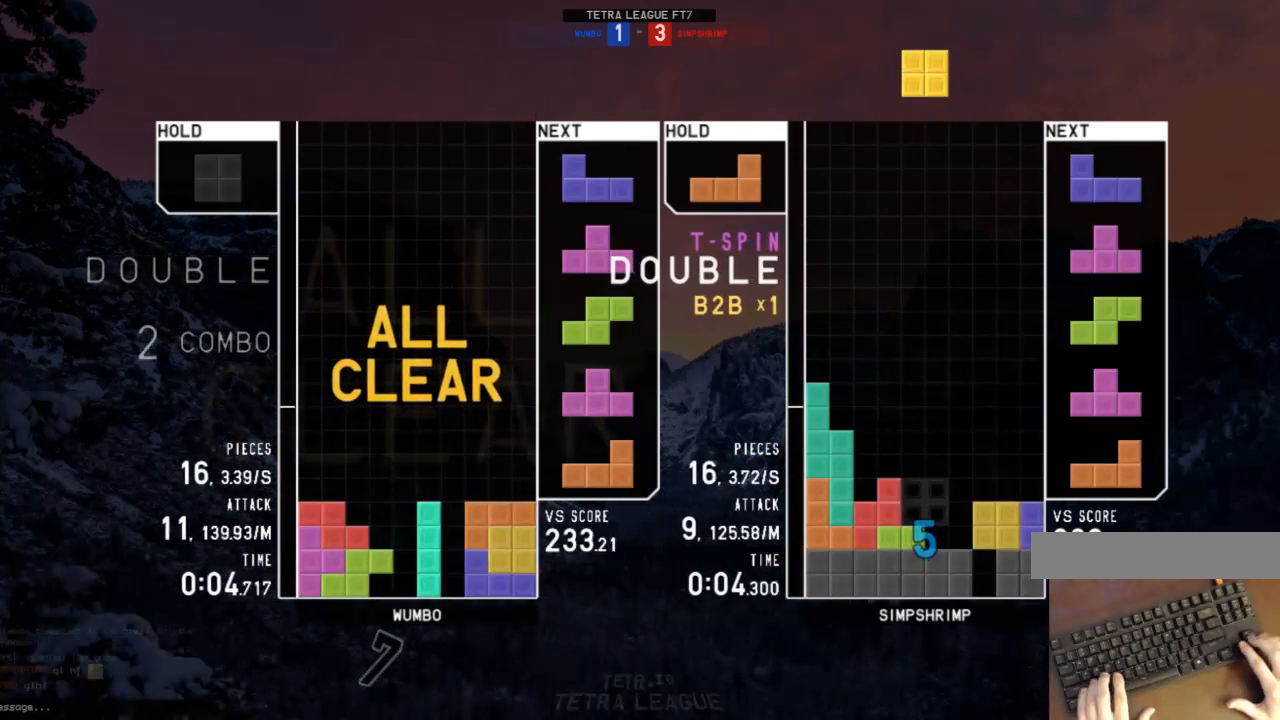
{"keys": [], "events": [[67, "z", "down"], [167, "right", "up"], [167, "up", "up"], [200, "down", "down"], [200, "z", "up"], [267, "down", "up"], [367, "down", "down"], [367, "right", "down"], [400, "right", "up"], [433, "down", "up"]]}
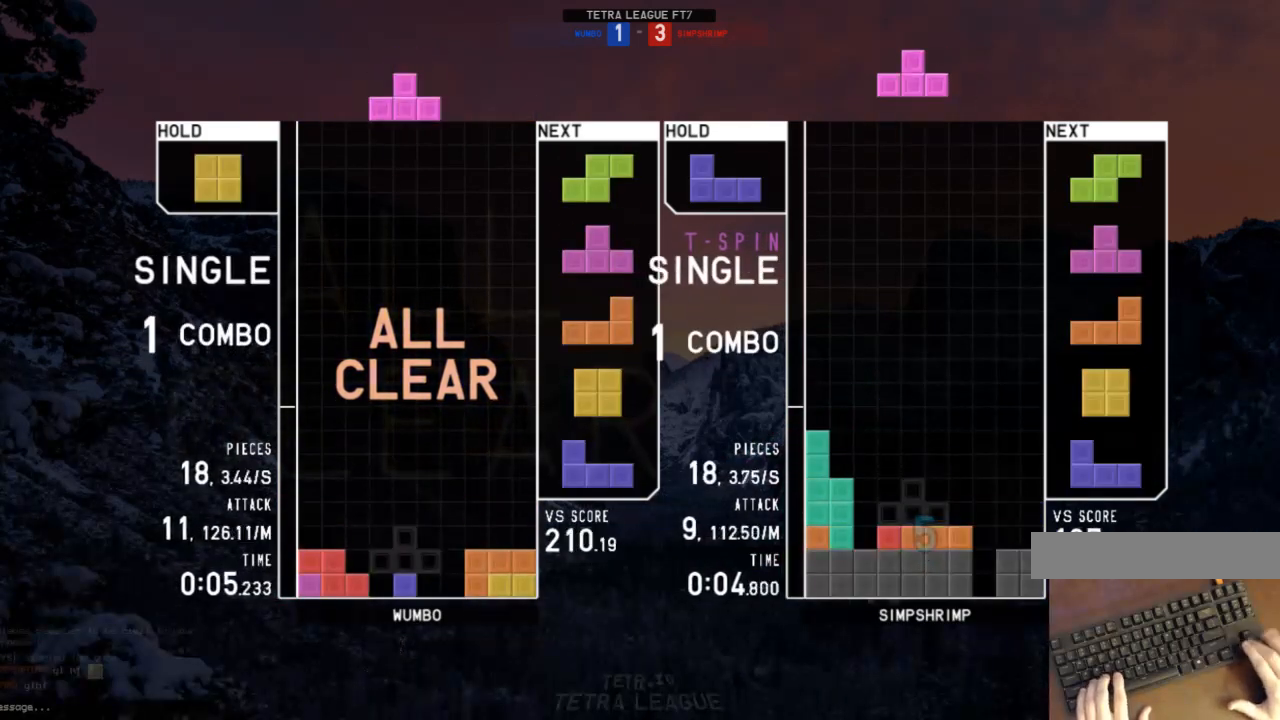
{"keys": ["left", "x"], "events": [[33, "c", "down"], [100, "c", "up"], [100, "right", "down"], [167, "right", "up"], [233, "down", "down"], [267, "down", "up"], [333, "c", "down"], [367, "c", "up"], [367, "left", "down"], [367, "shift", "down"], [400, "down", "down"], [467, "down", "up"], [467, "shift", "up"], [500, "x", "down"]]}
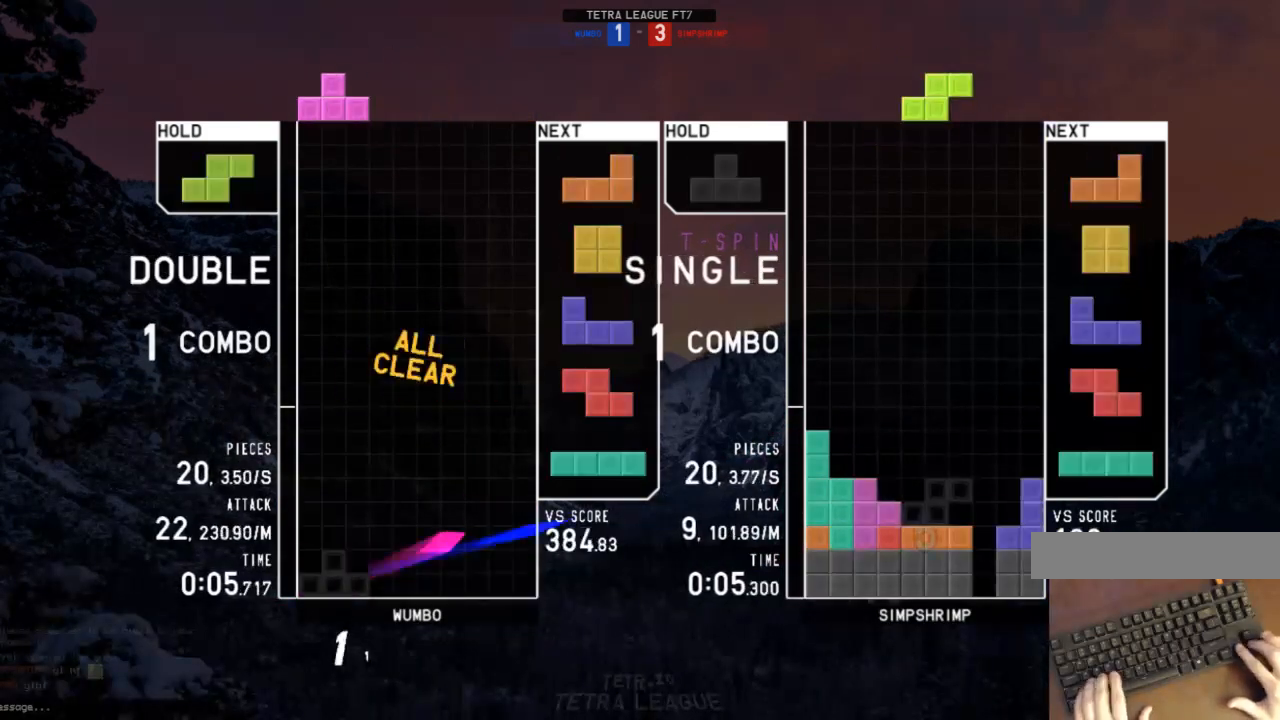
{"keys": ["down", "right"], "events": [[100, "left", "up"], [100, "x", "up"], [300, "c", "down"], [300, "left", "down"], [433, "c", "up"], [433, "left", "up"], [433, "right", "down"], [467, "down", "down"]]}
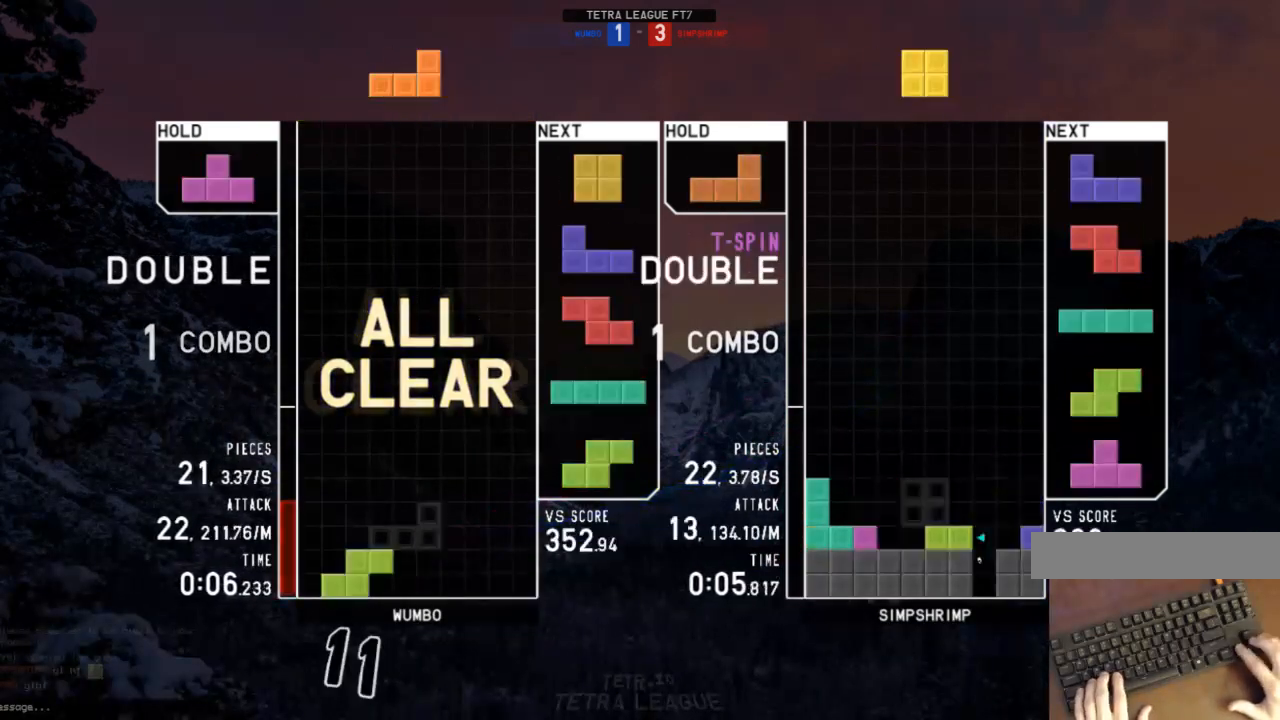
{"keys": ["c", "right"], "events": [[33, "c", "down"], [33, "left", "down"], [33, "right", "up"], [67, "down", "up"], [133, "x", "down"], [167, "c", "up"], [167, "down", "down"], [200, "left", "up"], [200, "x", "up"], [267, "c", "down"], [267, "down", "up"], [267, "right", "down"], [367, "c", "up"], [367, "down", "down"], [433, "c", "down"], [433, "down", "up"]]}
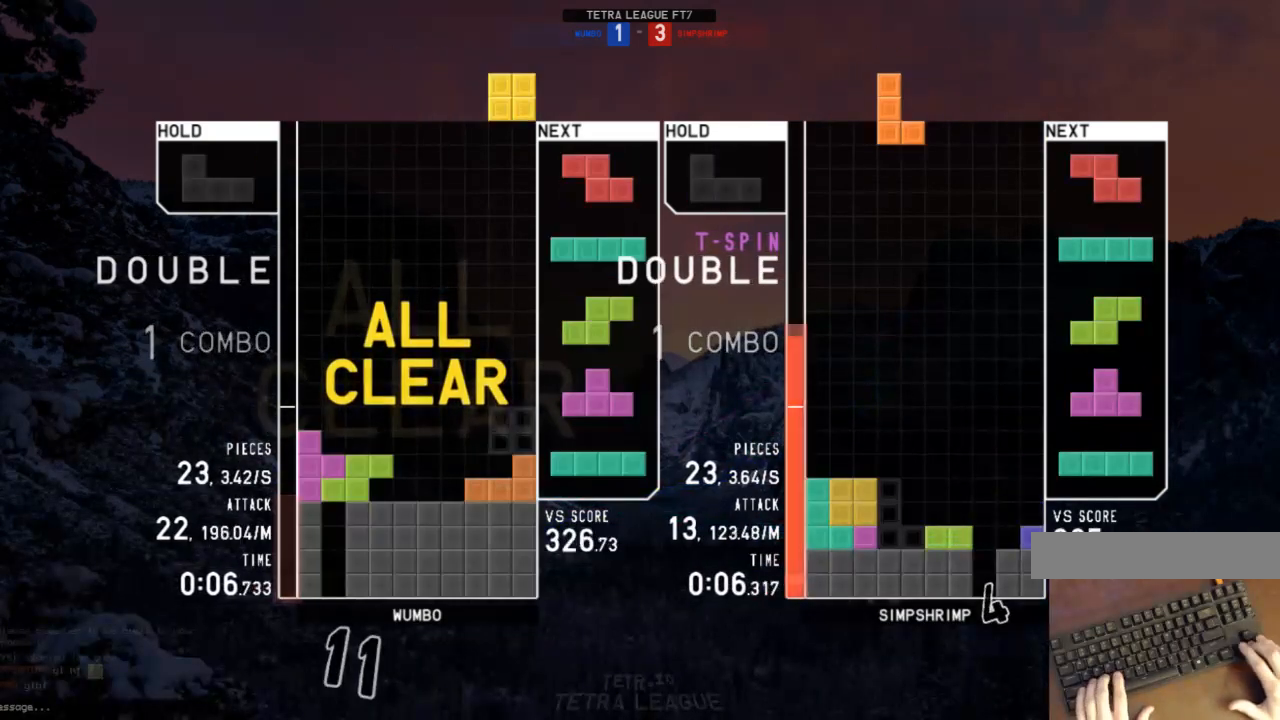
{"keys": [], "events": [[33, "c", "up"], [133, "right", "up"], [167, "left", "down"], [233, "down", "down"], [267, "left", "up"], [267, "right", "down"], [333, "c", "down"], [333, "down", "up"], [367, "shift", "down"], [400, "c", "up"], [467, "right", "up"], [500, "shift", "up"]]}
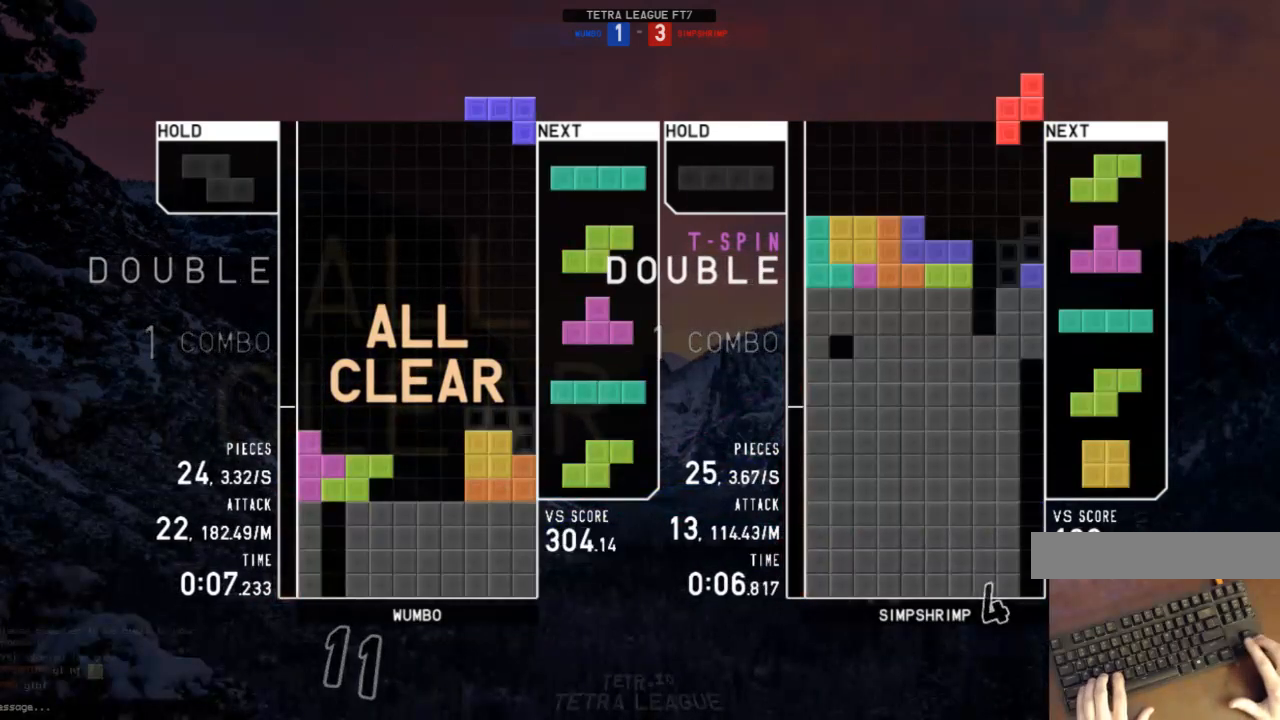
{"keys": ["c"], "events": [[100, "down", "down"], [200, "down", "up"], [200, "left", "down"], [233, "c", "down"], [333, "c", "up"], [333, "down", "down"], [333, "left", "up"], [433, "c", "down"], [433, "down", "up"]]}
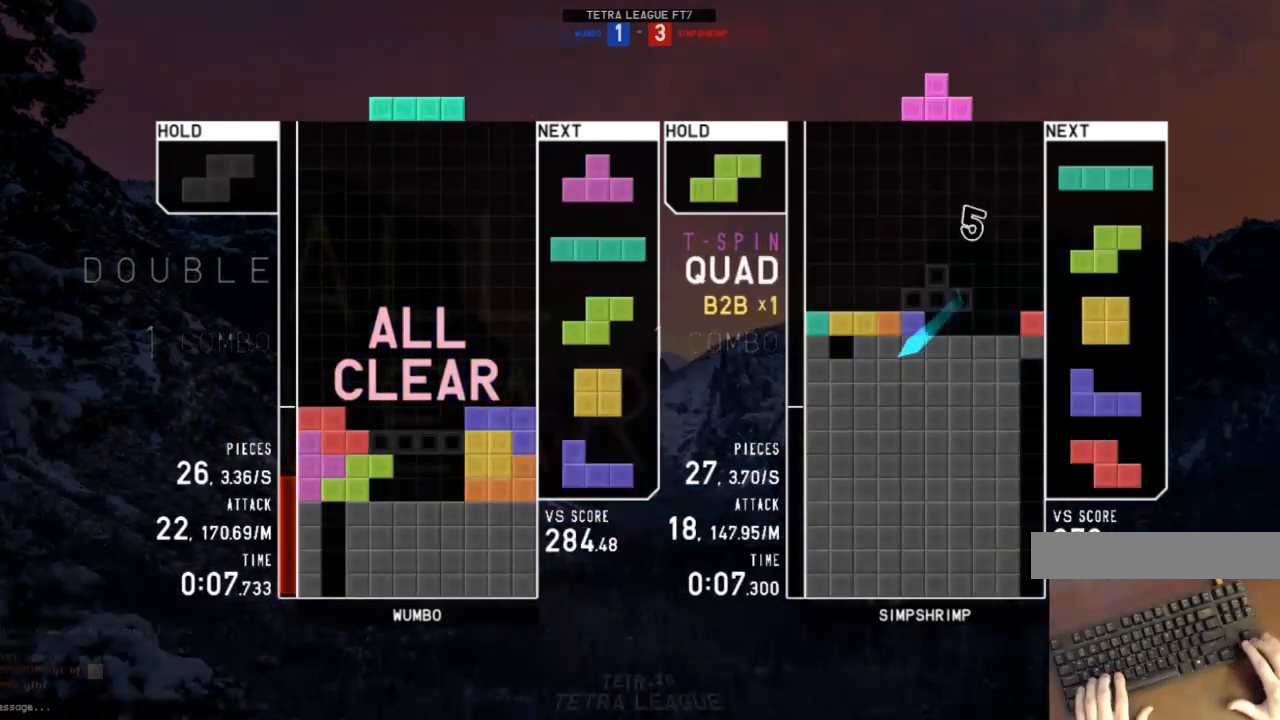
{"keys": [], "events": [[33, "c", "up"], [33, "right", "down"], [33, "x", "down"], [67, "right", "up"], [133, "x", "up"], [167, "down", "down"], [200, "down", "up"], [200, "z", "down"], [300, "right", "down"], [300, "z", "up"], [367, "right", "up"]]}
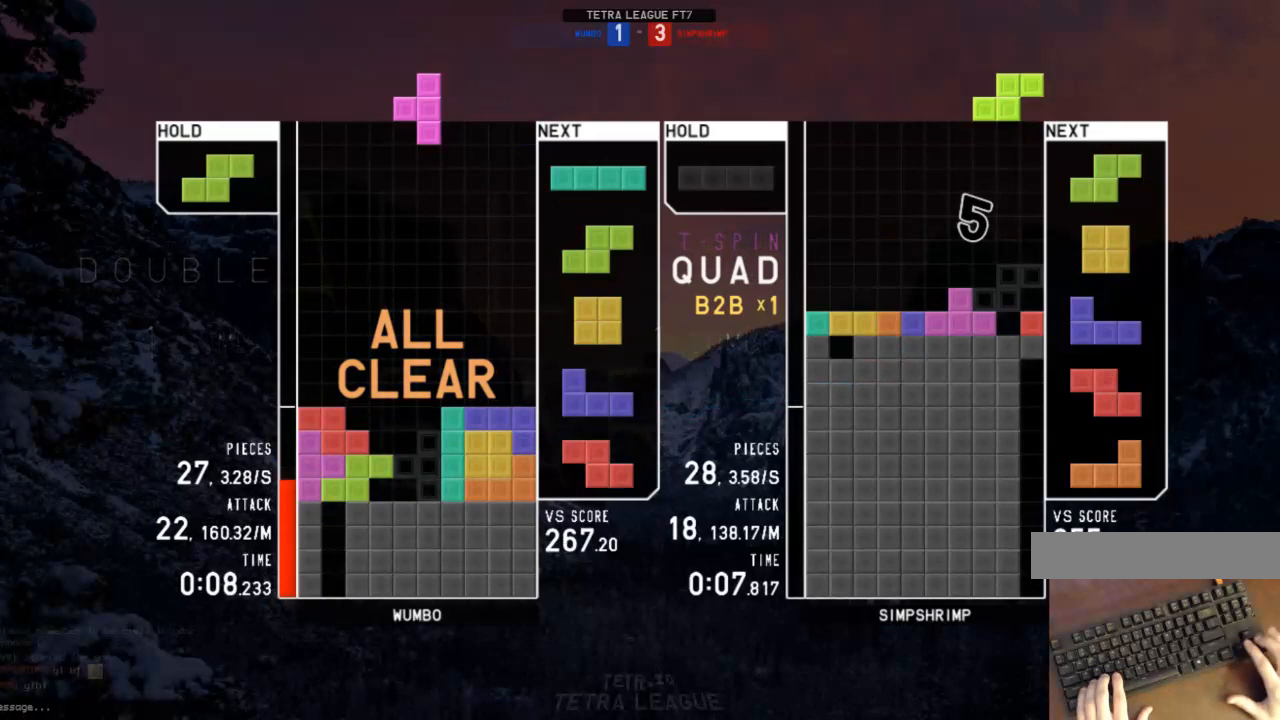
{"keys": [], "events": [[100, "up", "down"], [133, "x", "down"], [233, "up", "up"], [267, "down", "down"], [333, "x", "up"], [367, "c", "down"], [367, "down", "up"], [400, "x", "down"], [467, "c", "up"], [467, "down", "down"], [500, "down", "up"], [500, "x", "up"]]}
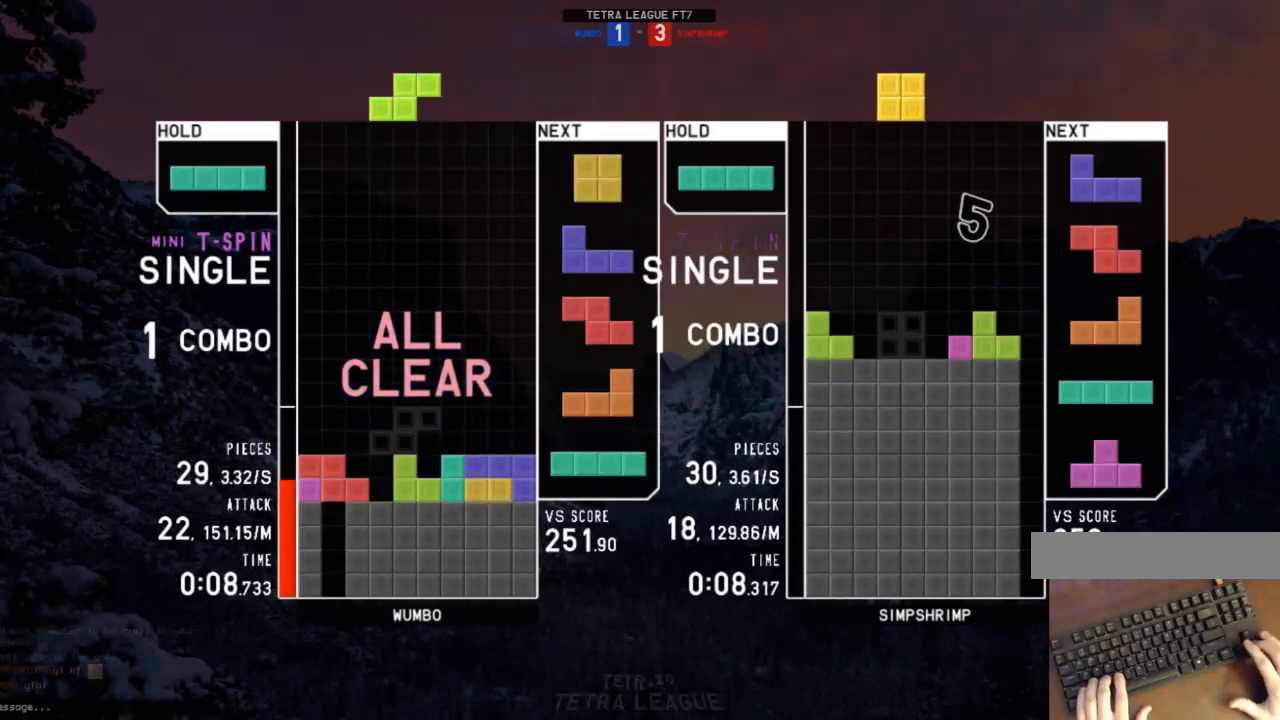
{"keys": ["shift"], "events": [[100, "left", "down"], [100, "z", "down"], [133, "down", "down"], [133, "left", "up"], [133, "z", "up"], [200, "down", "up"], [233, "right", "down"], [400, "right", "up"], [433, "down", "down"], [467, "down", "up"], [467, "shift", "down"]]}
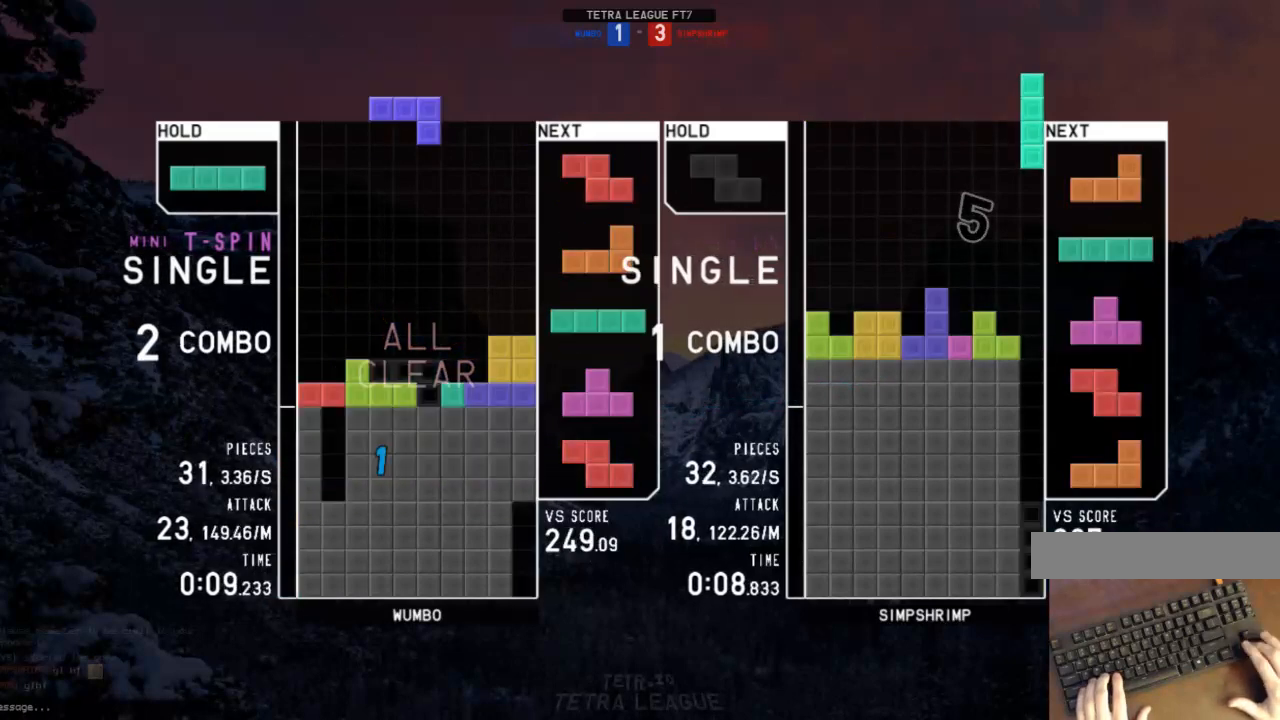
{"keys": ["c"], "events": [[33, "down", "down"], [67, "shift", "up"], [100, "c", "down"], [100, "down", "up"], [167, "left", "down"], [200, "c", "up"], [300, "left", "up"], [367, "down", "down"], [367, "z", "down"], [433, "down", "up"], [433, "z", "up"], [500, "c", "down"]]}
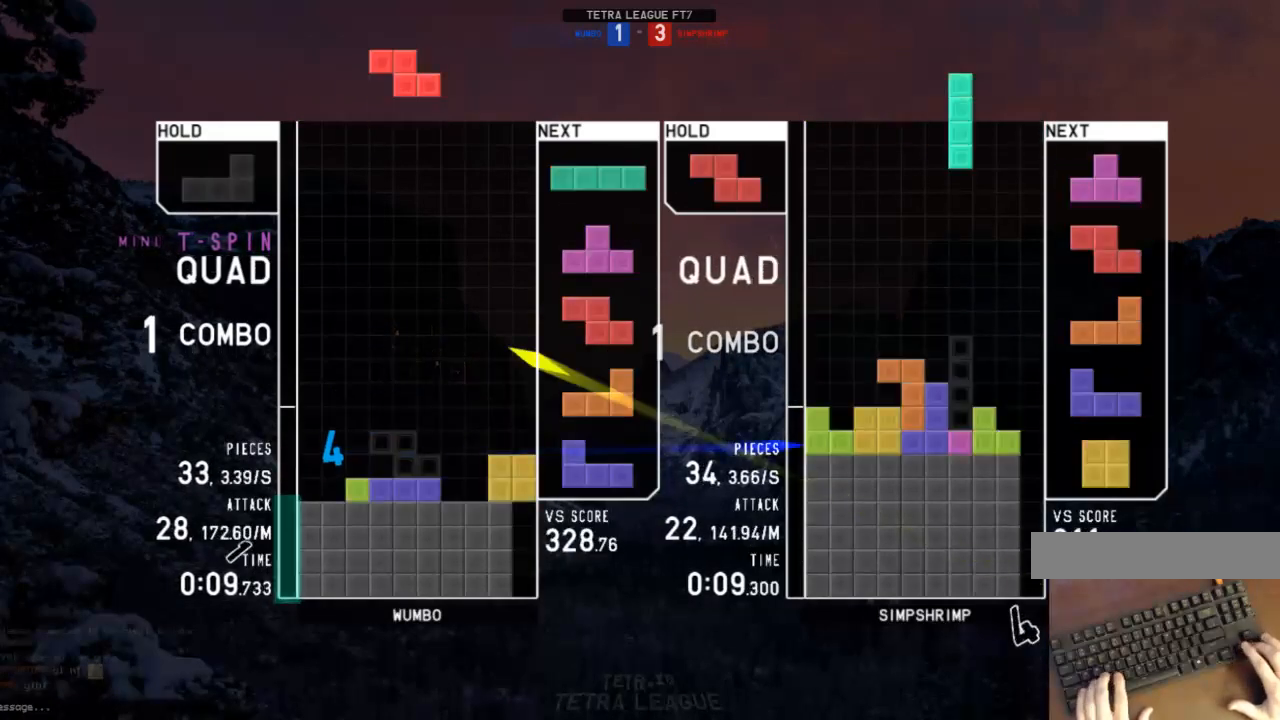
{"keys": ["left"], "events": [[33, "right", "down"], [100, "c", "up"], [100, "right", "up"], [167, "down", "down"], [167, "right", "down"], [233, "left", "down"], [233, "right", "up"], [267, "c", "down"], [267, "down", "up"], [367, "x", "down"], [400, "c", "up"], [400, "left", "up"], [467, "down", "down"], [467, "x", "up"], [500, "down", "up"], [500, "left", "down"]]}
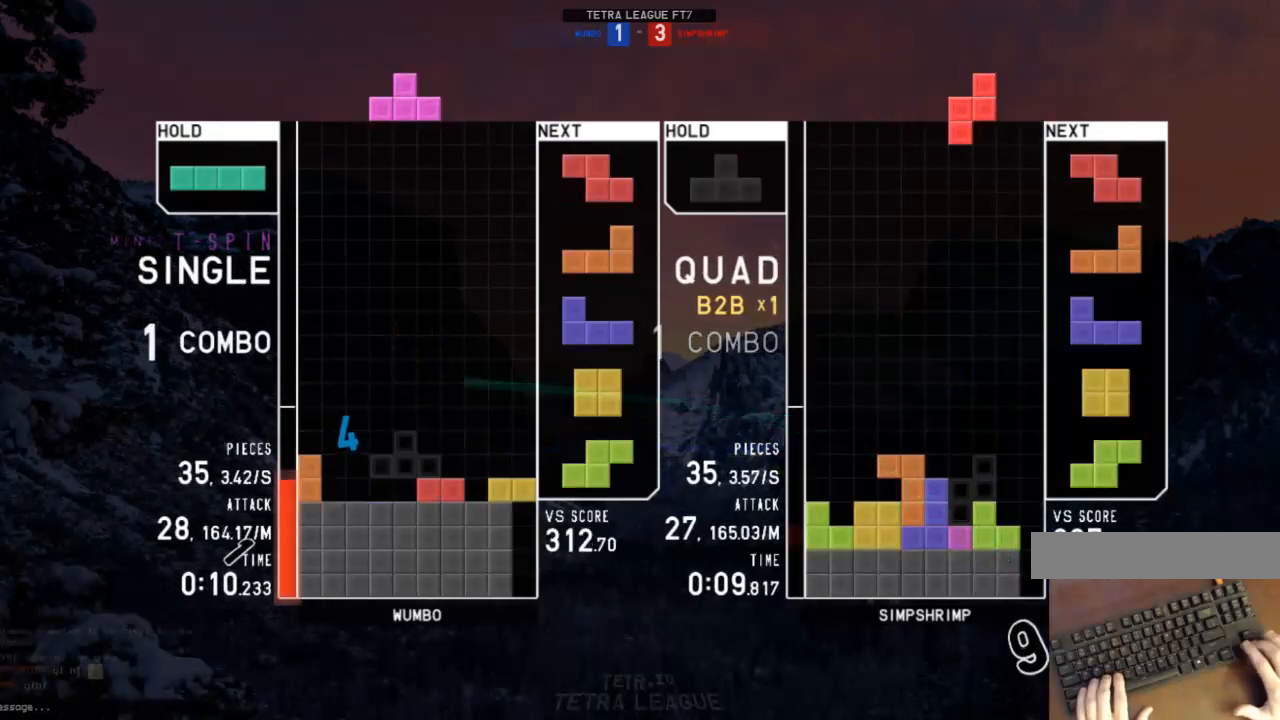
{"keys": ["left"], "events": [[133, "left", "up"], [200, "right", "down"], [233, "right", "up"], [333, "right", "down"], [400, "down", "down"], [433, "left", "down"], [433, "right", "up"], [467, "down", "up"]]}
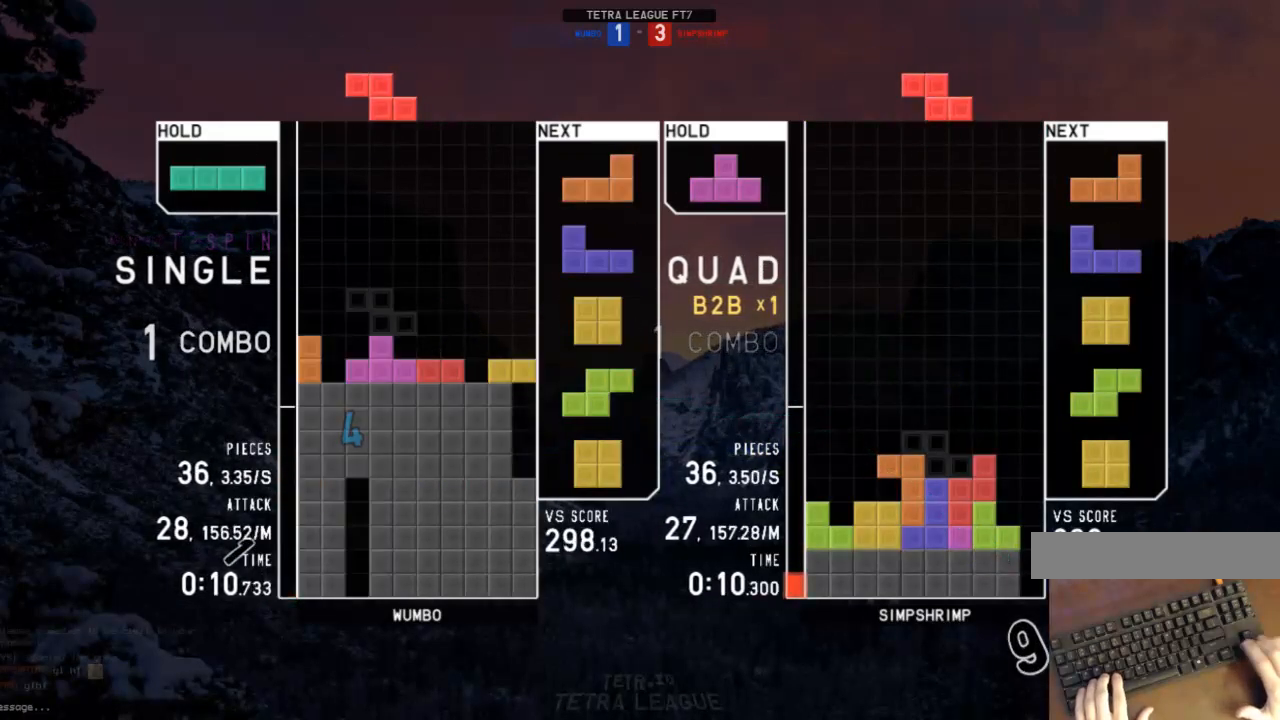
{"keys": ["down", "right"], "events": [[67, "left", "up"], [67, "x", "down"], [167, "down", "down"], [167, "x", "up"], [200, "right", "down"], [267, "down", "up"], [267, "shift", "down"], [367, "right", "up"], [367, "shift", "up"], [400, "down", "down"], [433, "down", "up"], [500, "down", "down"], [500, "right", "down"]]}
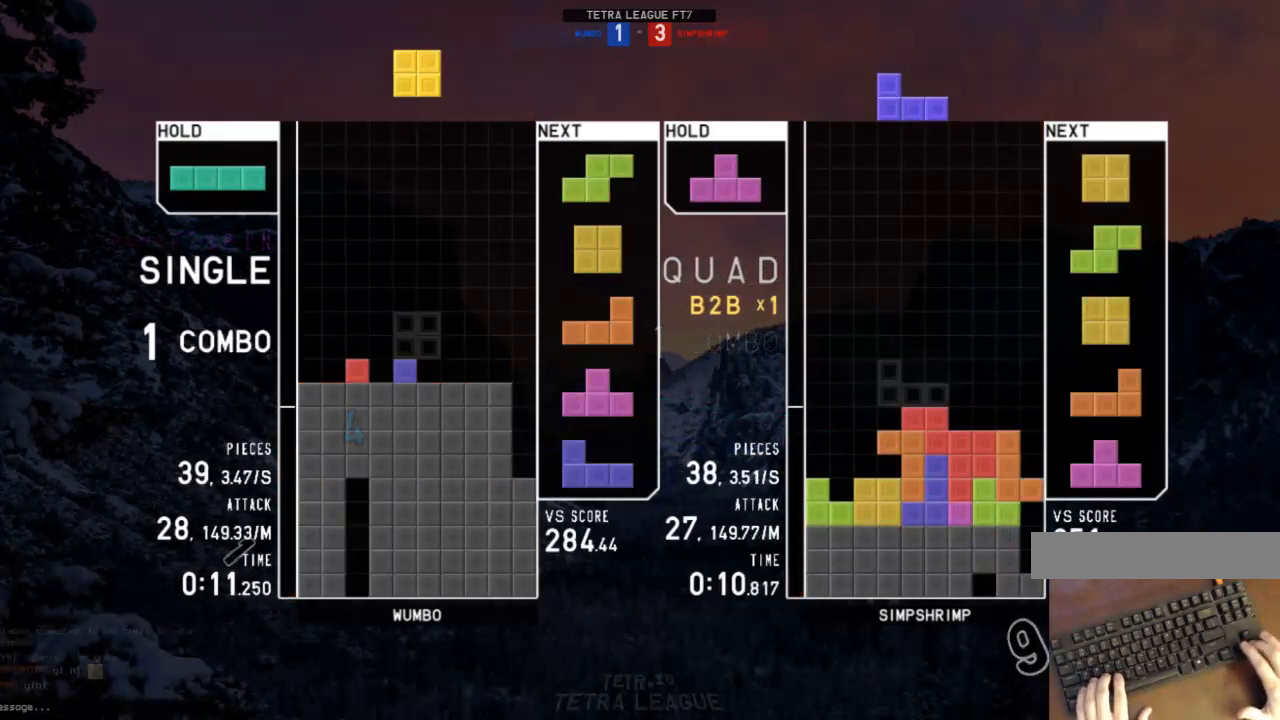
{"keys": [], "events": [[100, "c", "down"], [100, "down", "up"], [133, "x", "down"], [167, "c", "up"], [233, "right", "up"], [233, "x", "up"]]}
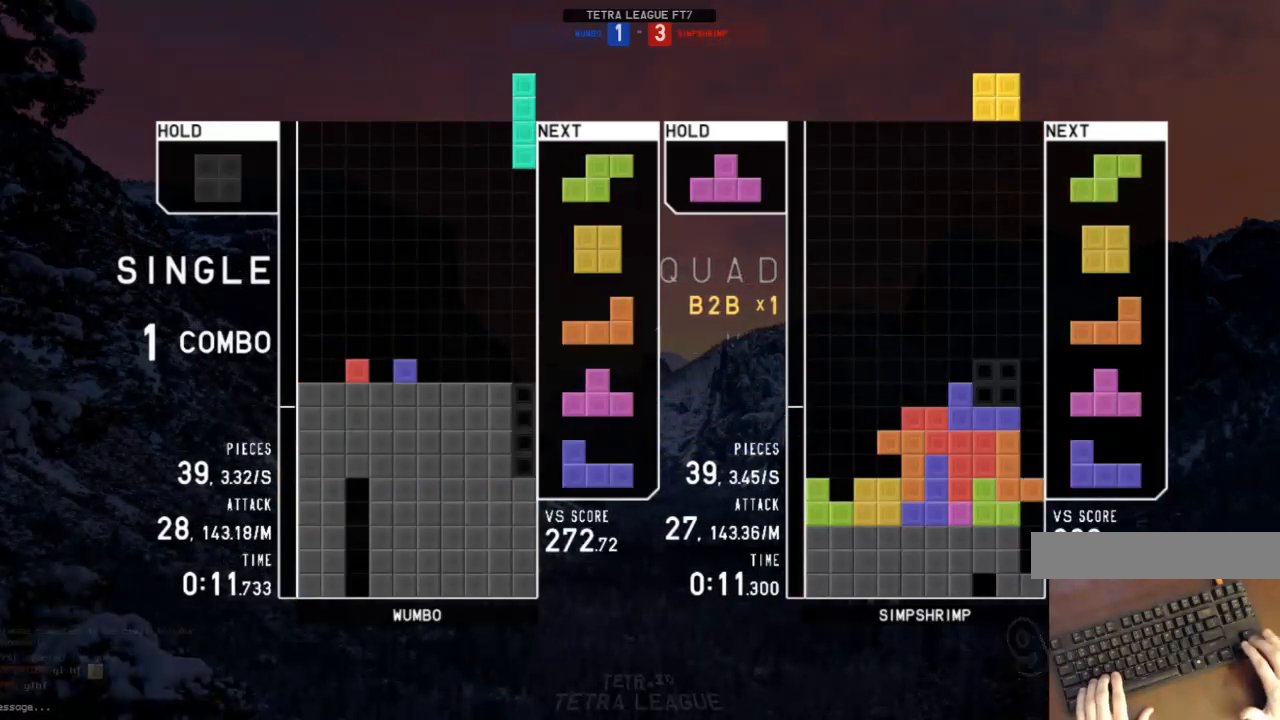
{"keys": ["right"], "events": [[100, "down", "down"], [200, "c", "down"], [200, "down", "up"], [200, "left", "down"], [333, "c", "up"], [333, "down", "down"], [333, "left", "up"], [400, "right", "down"], [433, "down", "up"]]}
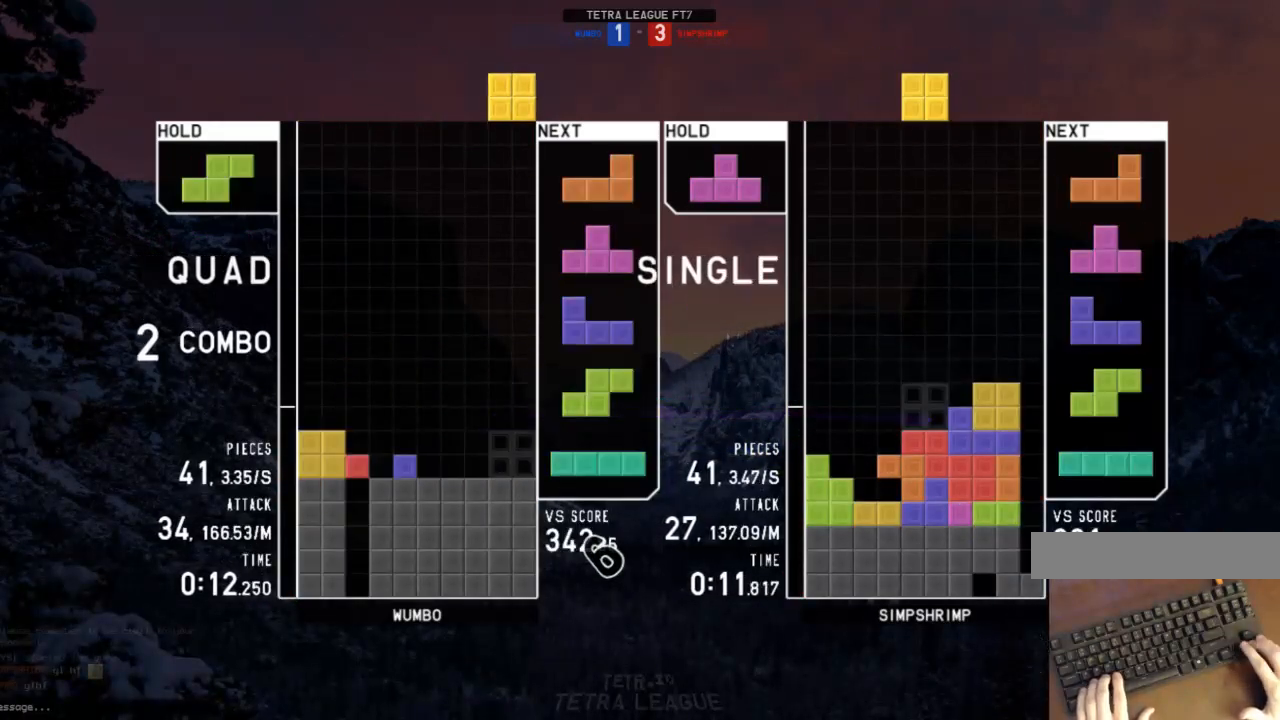
{"keys": ["c"], "events": [[33, "right", "up"], [67, "down", "down"], [167, "down", "up"], [200, "right", "down"], [267, "right", "up"], [367, "right", "down"], [400, "right", "up"], [433, "down", "down"], [500, "c", "down"], [500, "down", "up"]]}